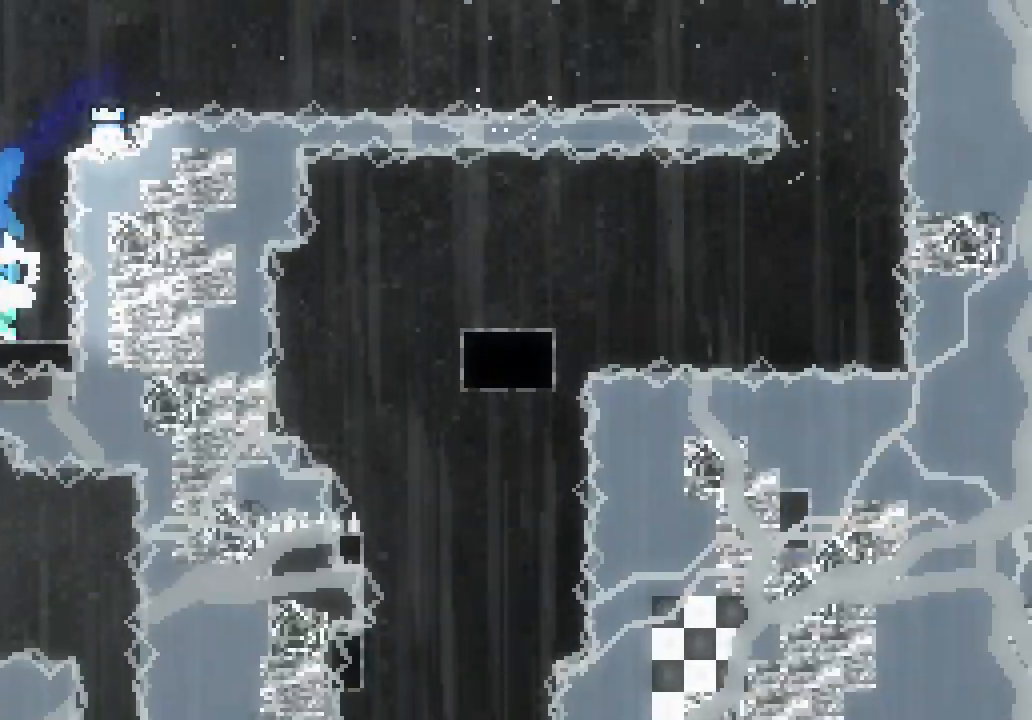
Gameplay with keyboard; each line is a JSON object with the keys held at the frame after it. "events" lists presses ("down") and releases ("up") of "dash", "demo", "down", "jump", "jump2", "jump3", "left", "right" and "up" between this image and that frame as [ms after this image, input, new state], when the widget could be followed in between. No other keys are recorded. Mouse input is not recorded. Key names are as the overlay labels them; some are game actions (e.g. jump) rather than physical keys. Not read: grab other_keys.
{"keys": []}
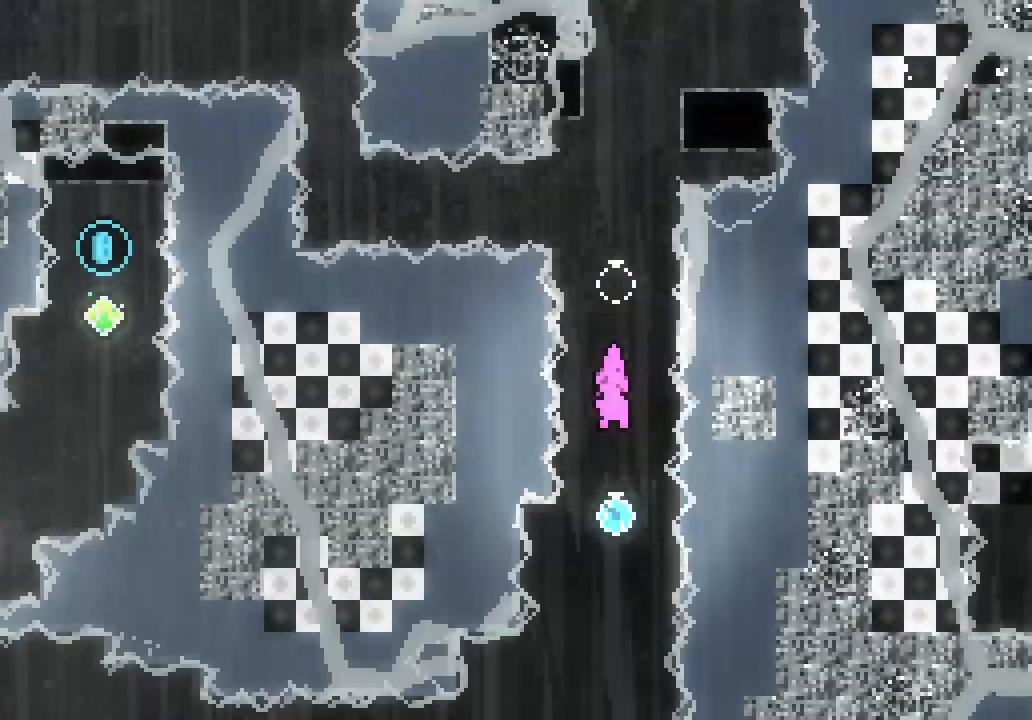
{"keys": ["dash", "down", "left"], "events": [[317, "left", "down"], [500, "dash", "down"], [500, "down", "down"]]}
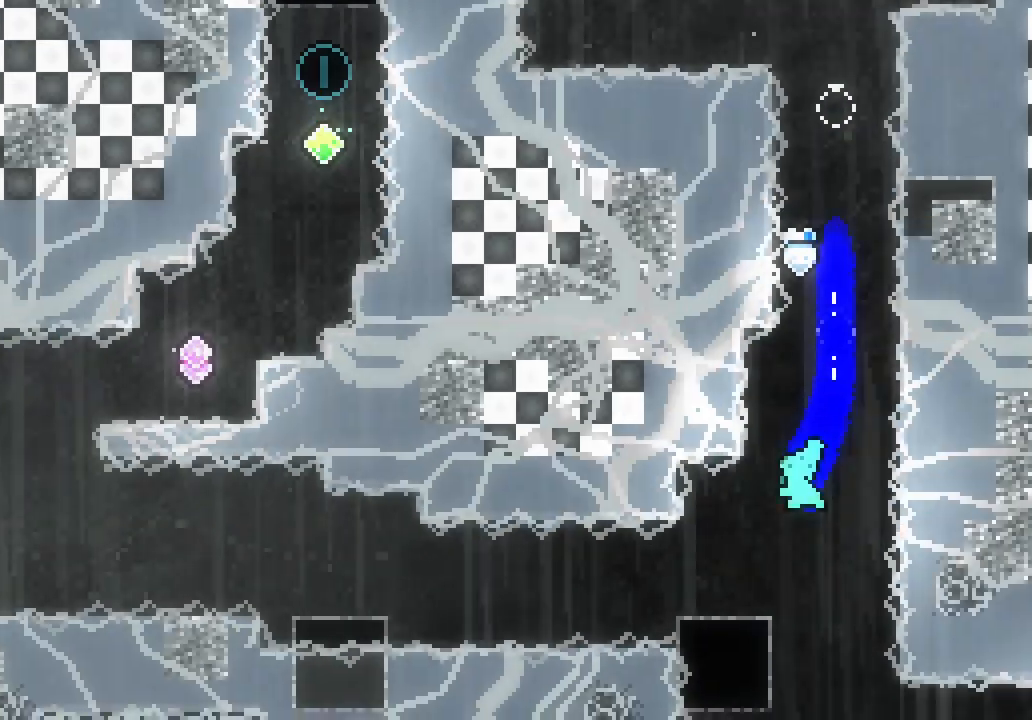
{"keys": ["left"]}
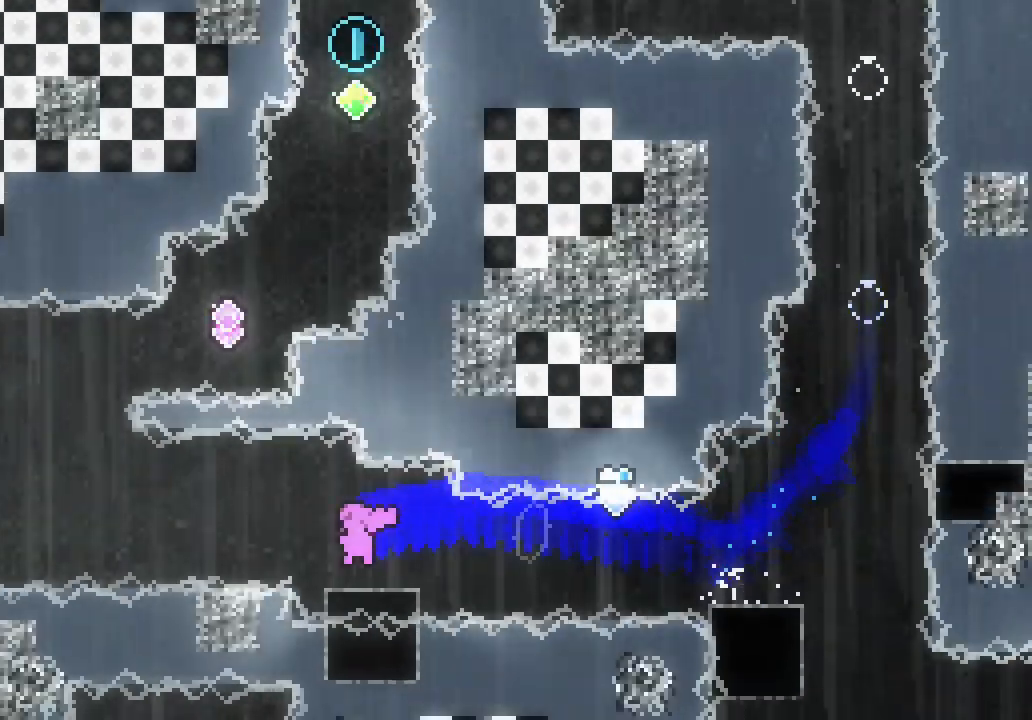
{"keys": ["dash", "left"], "events": [[17, "jump3", "down"], [400, "dash", "down"], [400, "jump3", "up"]]}
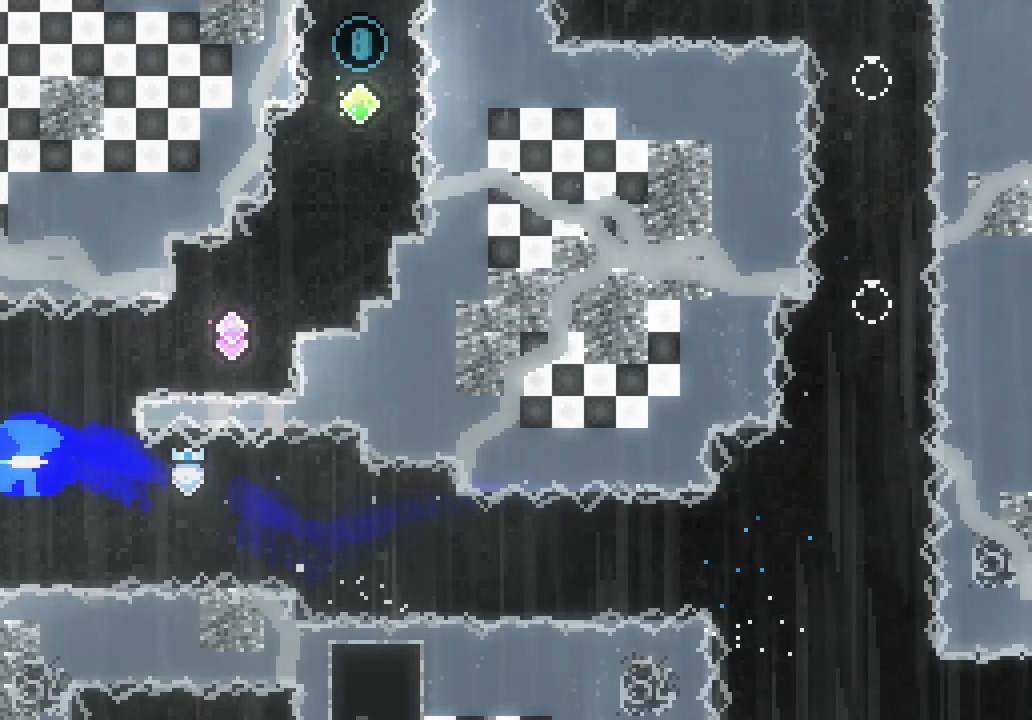
{"keys": ["dash", "right", "up"], "events": [[33, "dash", "up"], [33, "right", "down"], [83, "jump3", "down"], [83, "left", "up"], [400, "jump3", "up"], [400, "up", "down"], [450, "dash", "down"]]}